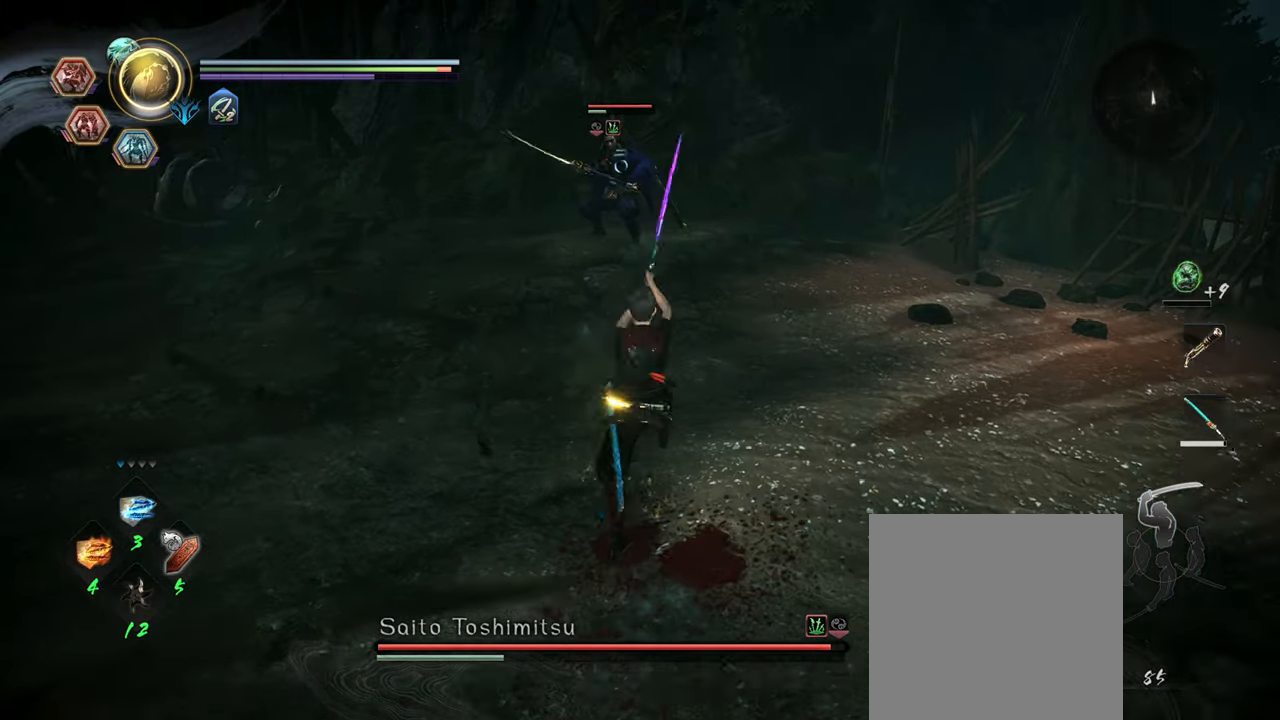
Gameplay with a controller (Xbox layout); each line is a JSON object with the inputs held at the frame after it. "events" lists button and stick changes between this image and that frame as [ms after this image, input, new state], when the widget could be followed in between.
{"buttons": [], "left_stick": "center", "right_stick": "center"}
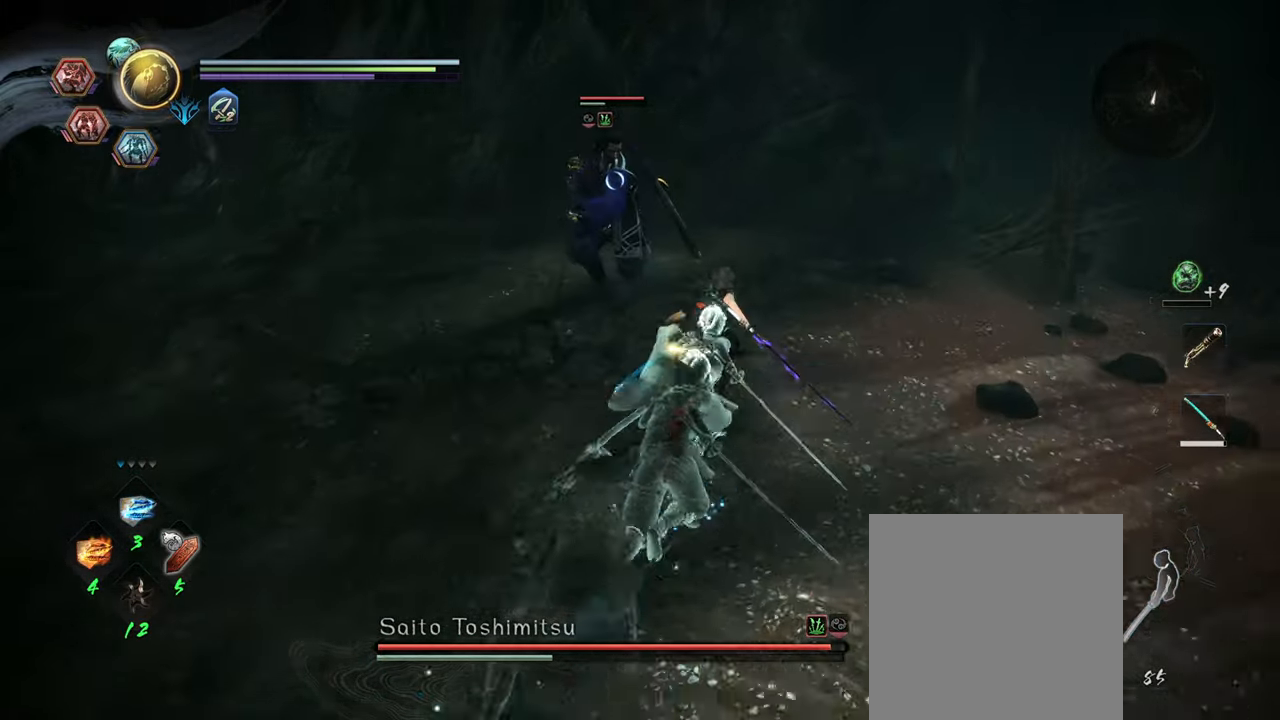
{"buttons": ["A", "L1"], "left_stick": "left", "right_stick": "center", "events": [[16, "left_stick", "down"], [66, "R1", "down"], [116, "A", "down"], [233, "A", "up"], [233, "R1", "up"], [267, "left_stick", "center"], [317, "left_stick", "right"], [383, "L1", "down"], [383, "left_stick", "center"], [450, "left_stick", "left"], [467, "A", "down"]]}
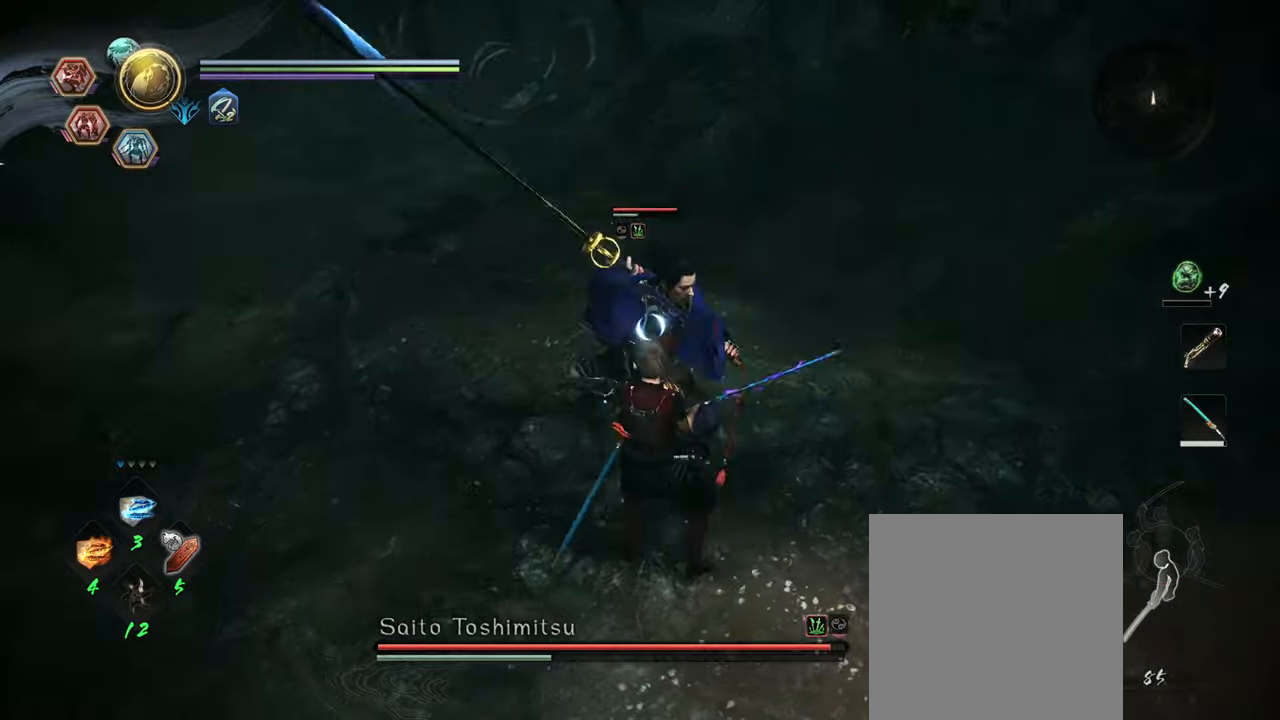
{"buttons": ["L1"], "left_stick": "right", "right_stick": "center", "events": [[83, "A", "up"], [150, "left_stick", "center"], [267, "left_stick", "right"], [367, "A", "down"], [500, "A", "up"]]}
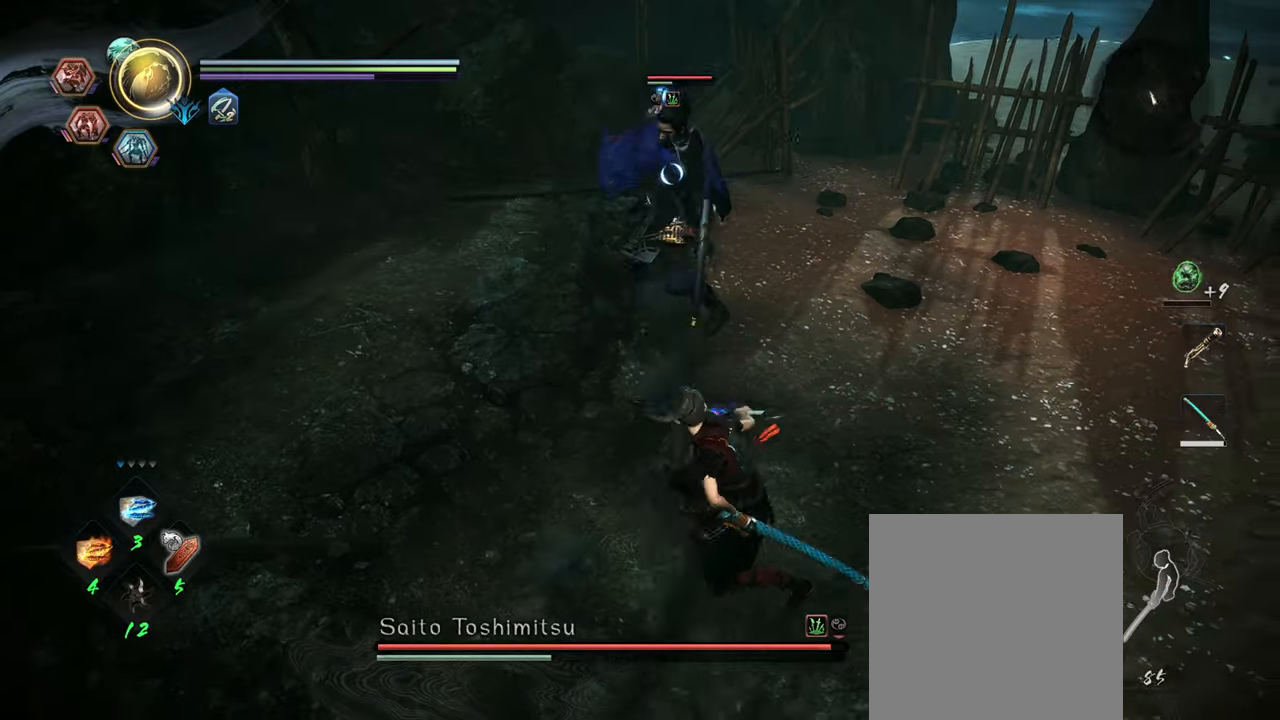
{"buttons": [], "left_stick": "up", "right_stick": "center", "events": [[100, "left_stick", "up-right"], [217, "A", "down"], [267, "left_stick", "up"], [283, "L1", "up"], [300, "A", "up"], [400, "Y", "down"], [483, "Y", "up"]]}
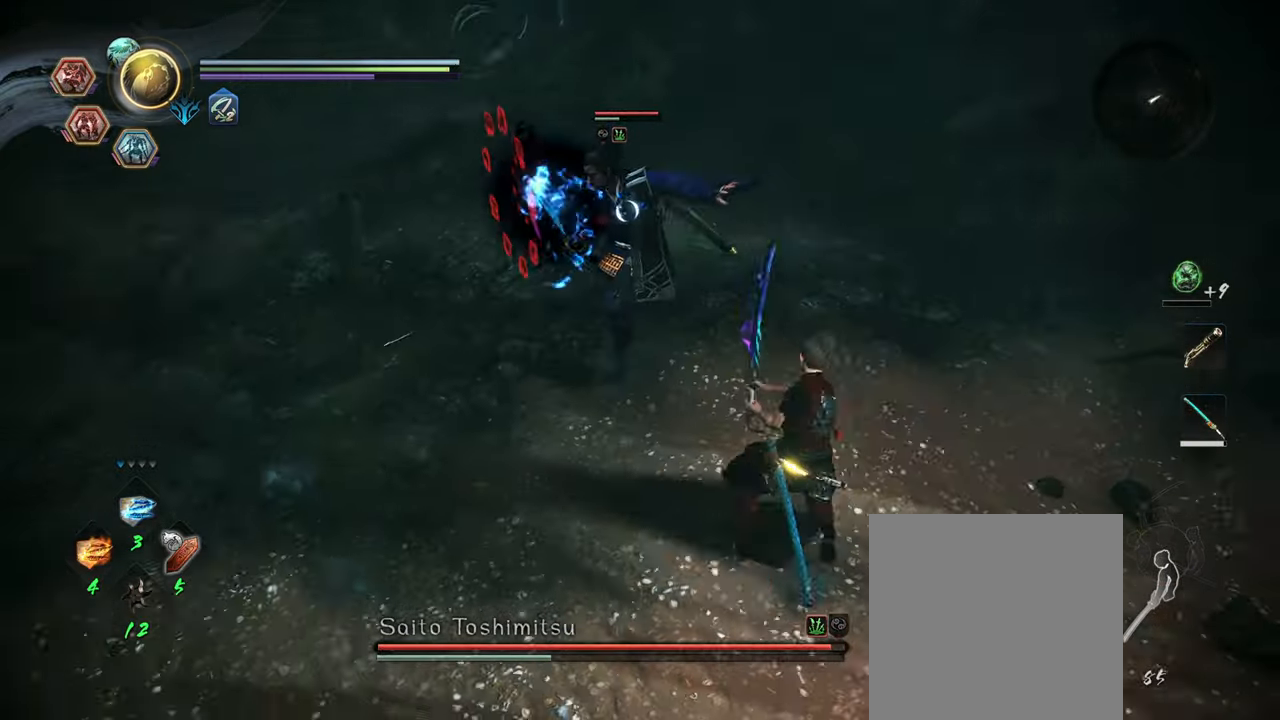
{"buttons": [], "left_stick": "up", "right_stick": "center", "events": [[33, "left_stick", "center"], [67, "Y", "down"], [133, "Y", "up"], [217, "Y", "down"], [283, "left_stick", "up"], [300, "Y", "up"]]}
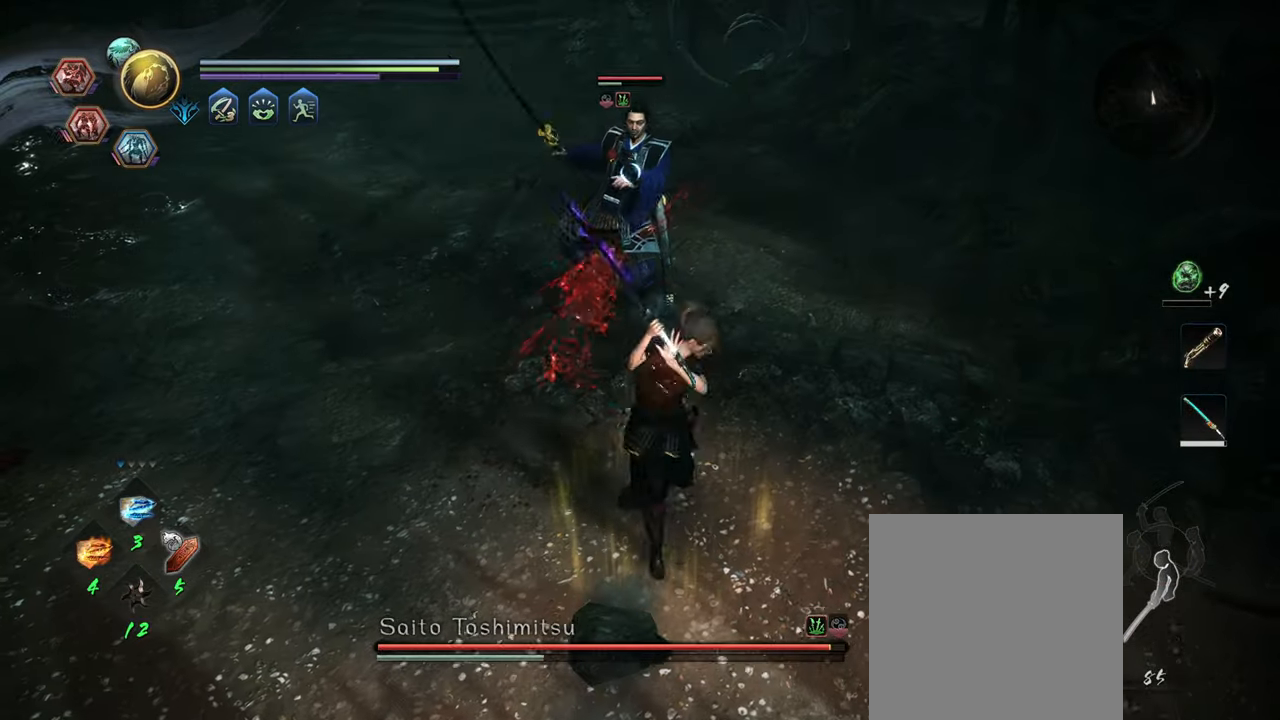
{"buttons": [], "left_stick": "up", "right_stick": "center", "events": [[217, "A", "down"], [283, "A", "up"], [350, "A", "down"], [417, "A", "up"]]}
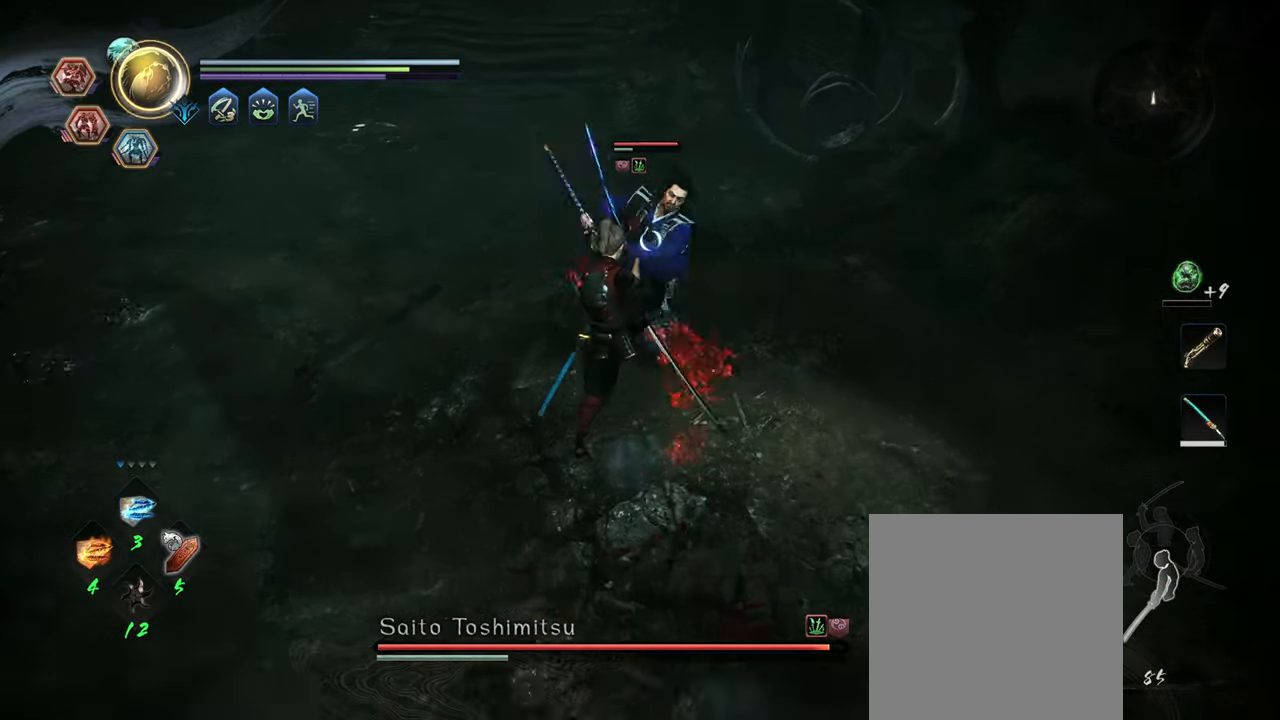
{"buttons": [], "left_stick": "center", "right_stick": "center", "events": [[67, "R1", "down"], [100, "Y", "down"], [183, "left_stick", "left"], [217, "Y", "up"], [250, "R1", "up"], [417, "left_stick", "center"]]}
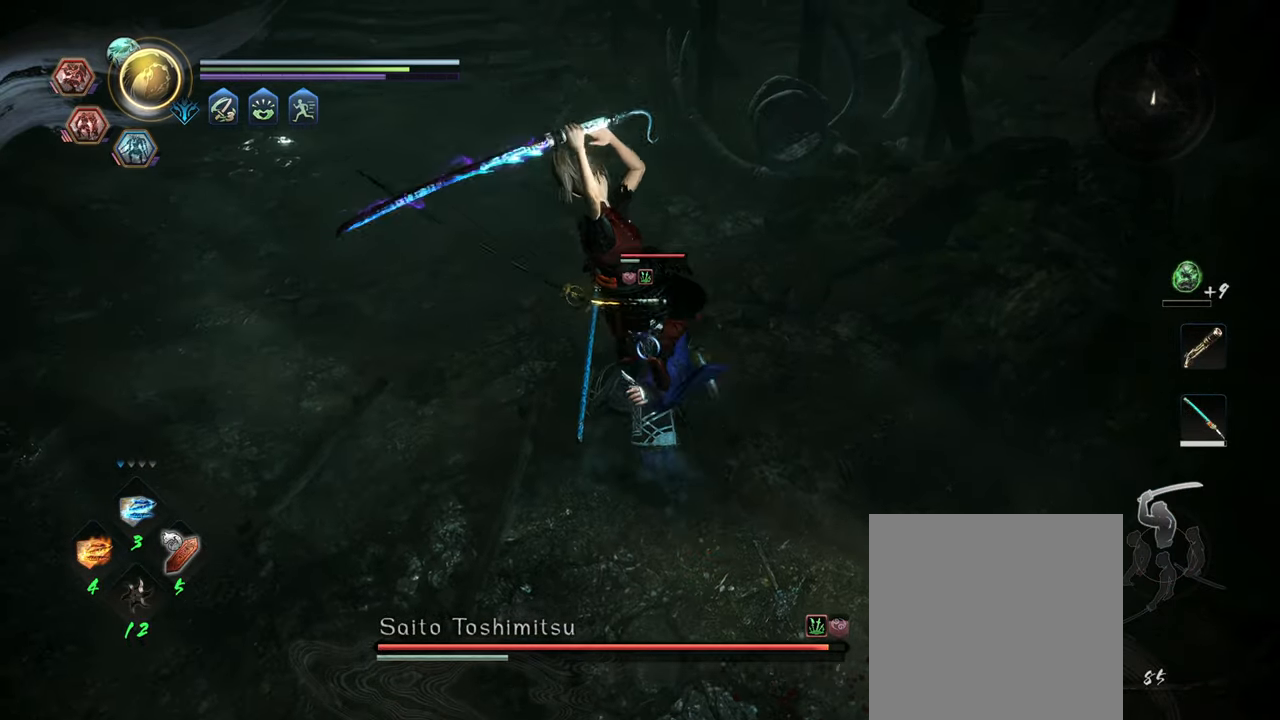
{"buttons": ["A", "R1"], "left_stick": "up-right", "right_stick": "center", "events": [[250, "R1", "down"], [267, "A", "down"], [367, "A", "up"], [383, "left_stick", "up-right"], [450, "A", "down"]]}
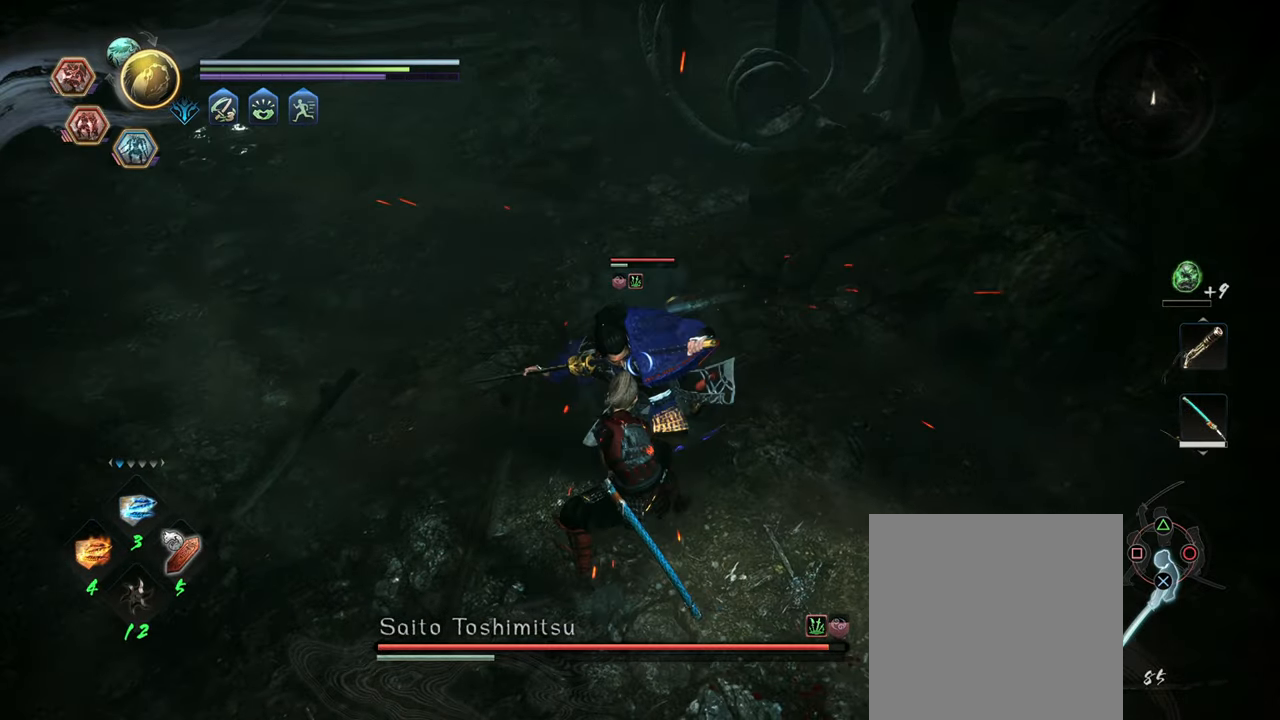
{"buttons": ["A", "L1"], "left_stick": "left", "right_stick": "center", "events": [[50, "A", "up"], [117, "R1", "up"], [233, "L1", "down"], [233, "left_stick", "down-left"], [283, "left_stick", "left"], [467, "A", "down"]]}
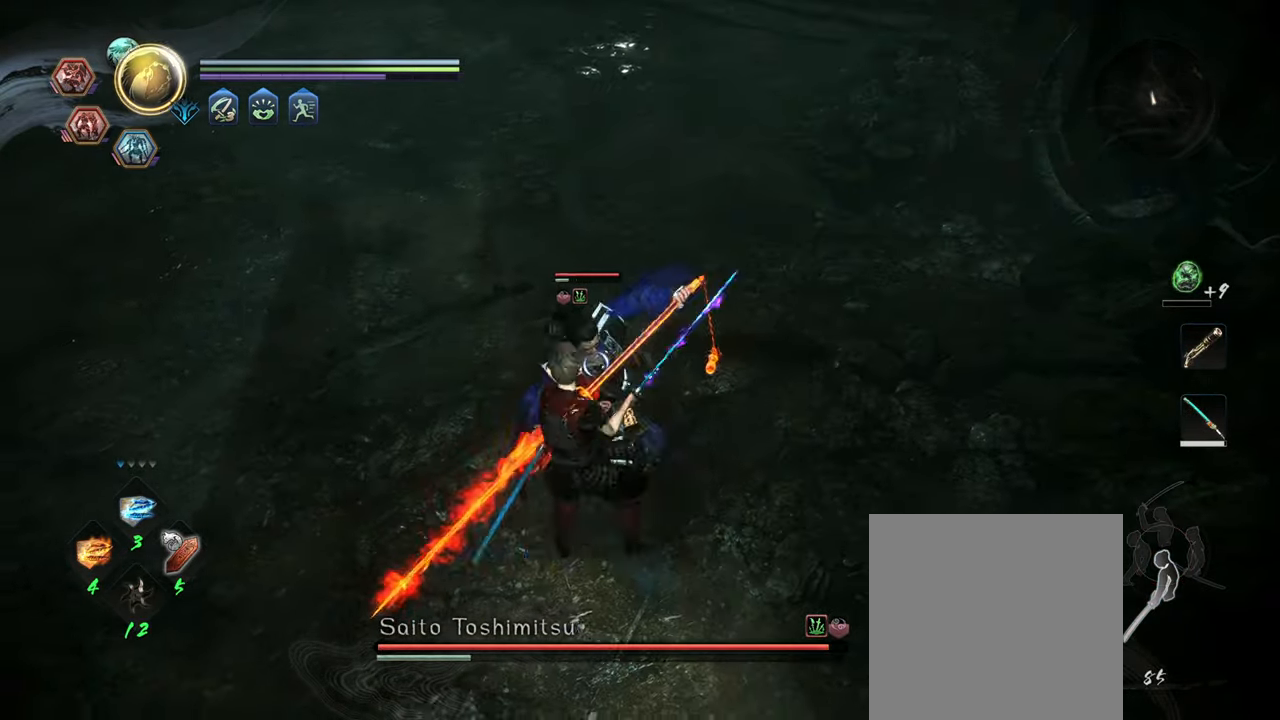
{"buttons": ["A", "L1"], "left_stick": "up-right", "right_stick": "center", "events": [[100, "left_stick", "up-left"], [117, "A", "up"], [300, "left_stick", "up-right"], [417, "A", "down"]]}
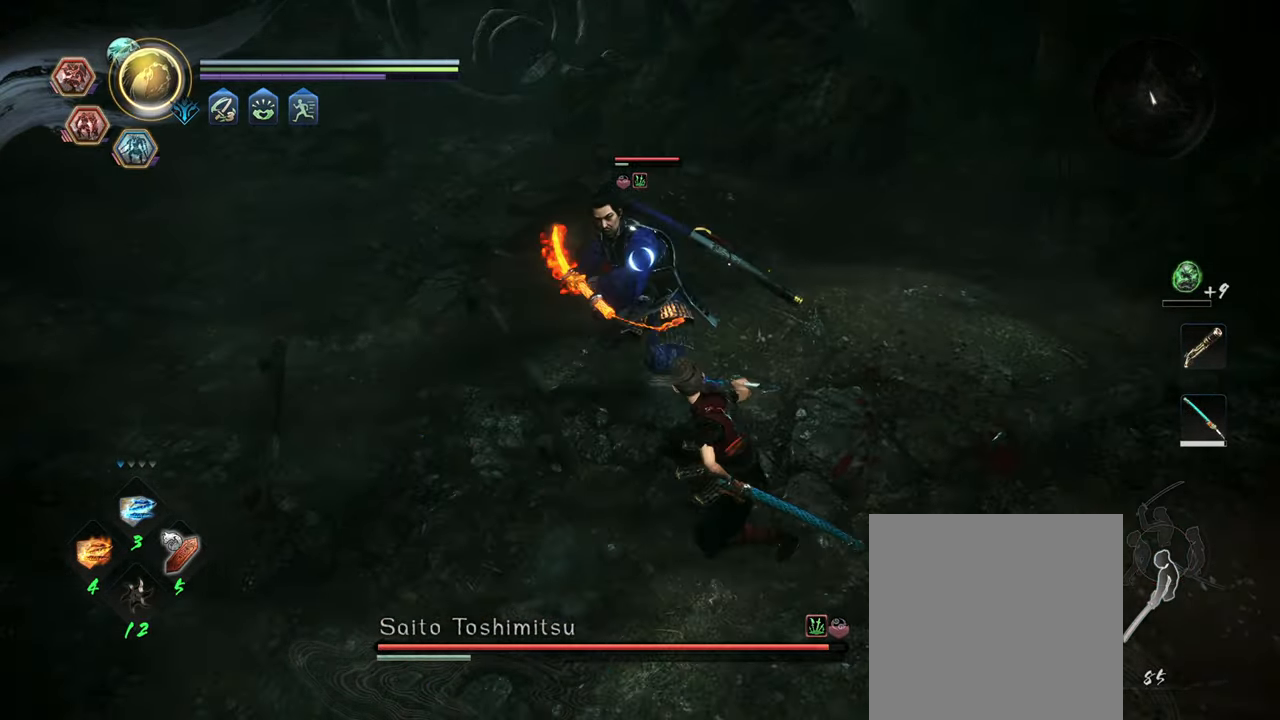
{"buttons": [], "left_stick": "center", "right_stick": "center", "events": [[17, "A", "up"], [50, "L1", "up"], [67, "R1", "down"], [100, "Y", "down"], [100, "left_stick", "up-left"], [200, "Y", "up"], [233, "R1", "up"], [283, "Y", "down"], [317, "left_stick", "center"], [400, "Y", "up"]]}
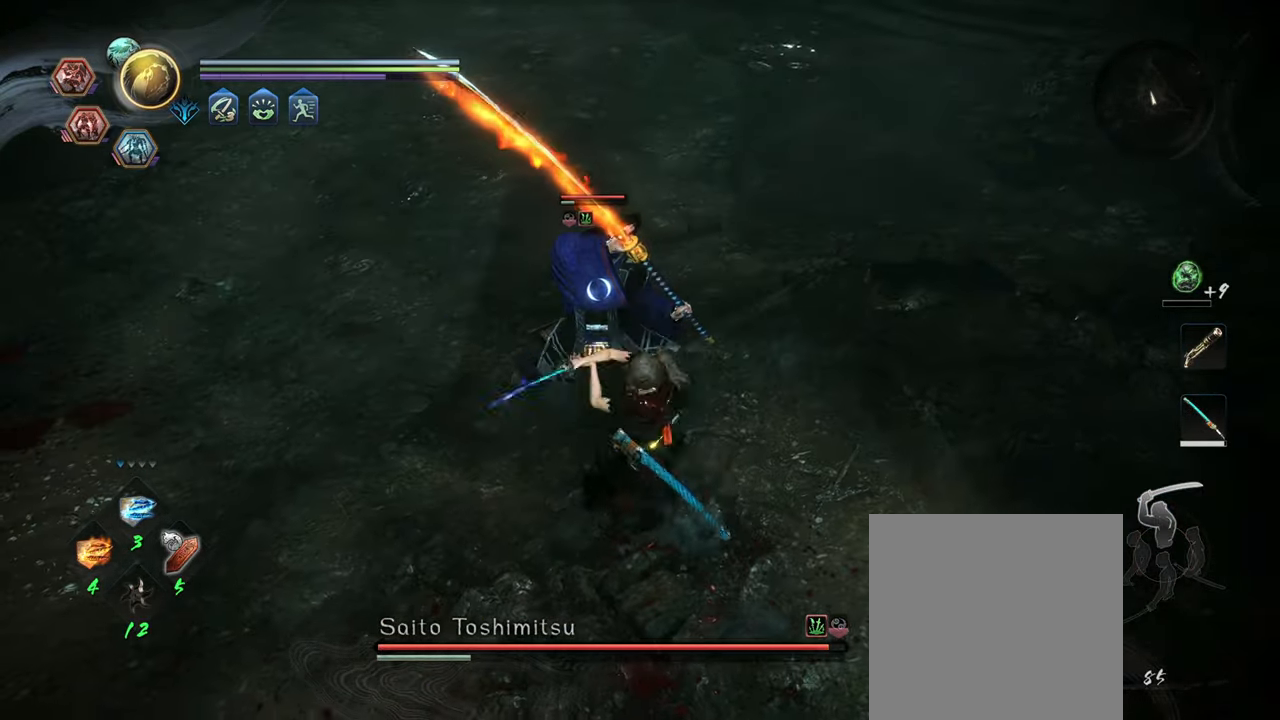
{"buttons": [], "left_stick": "center", "right_stick": "center", "events": []}
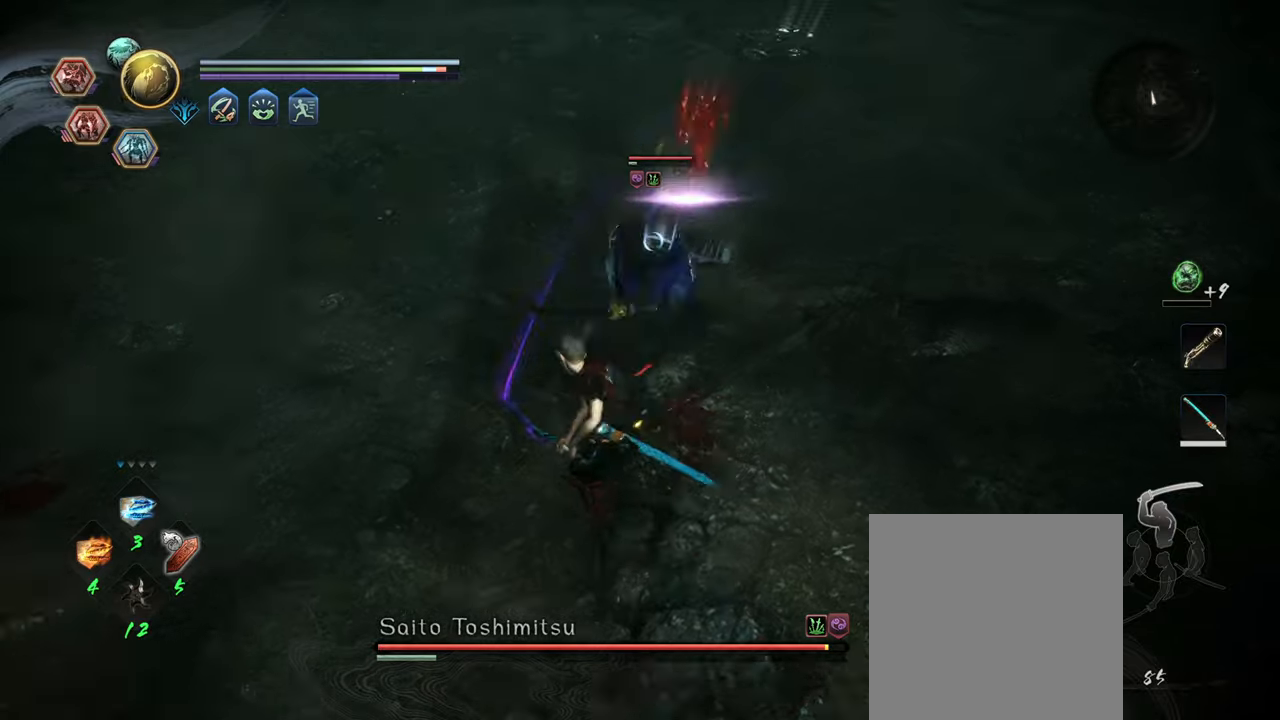
{"buttons": ["A", "R1"], "left_stick": "center", "right_stick": "center", "events": [[67, "X", "down"], [217, "X", "up"], [434, "R1", "down"], [450, "A", "down"]]}
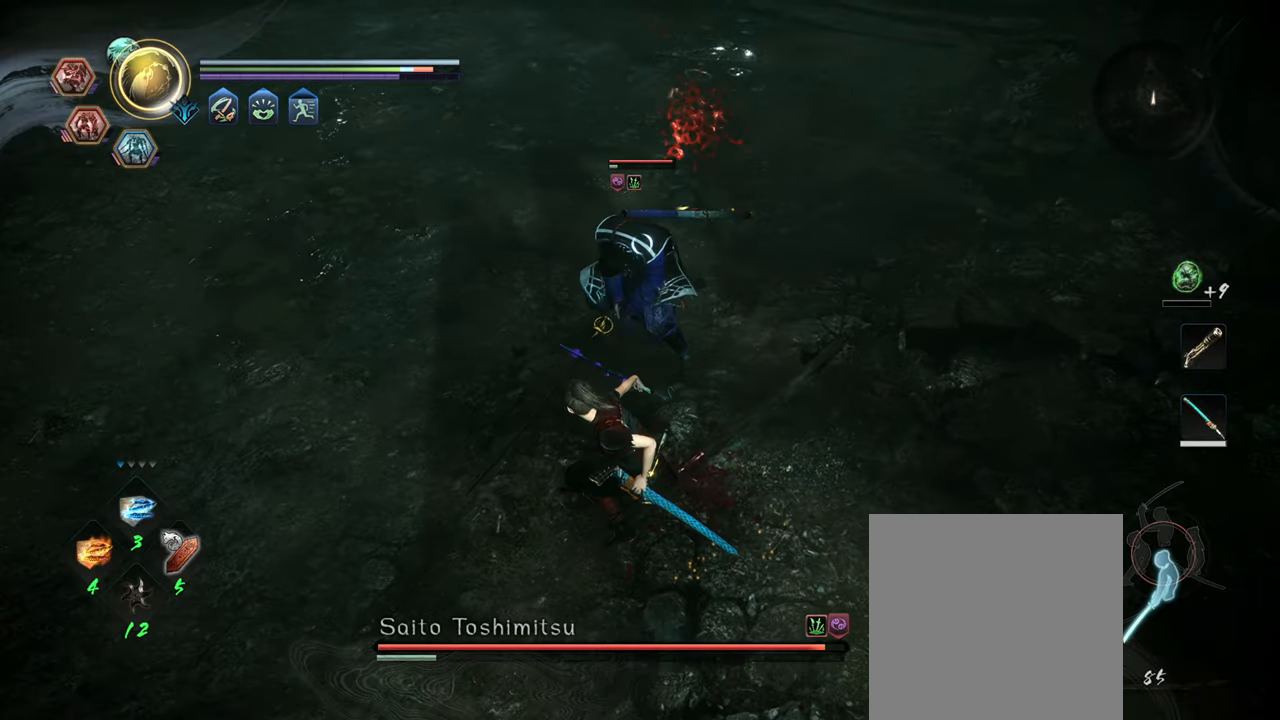
{"buttons": [], "left_stick": "up-right", "right_stick": "center", "events": [[84, "A", "up"], [84, "R1", "up"], [117, "left_stick", "up-right"]]}
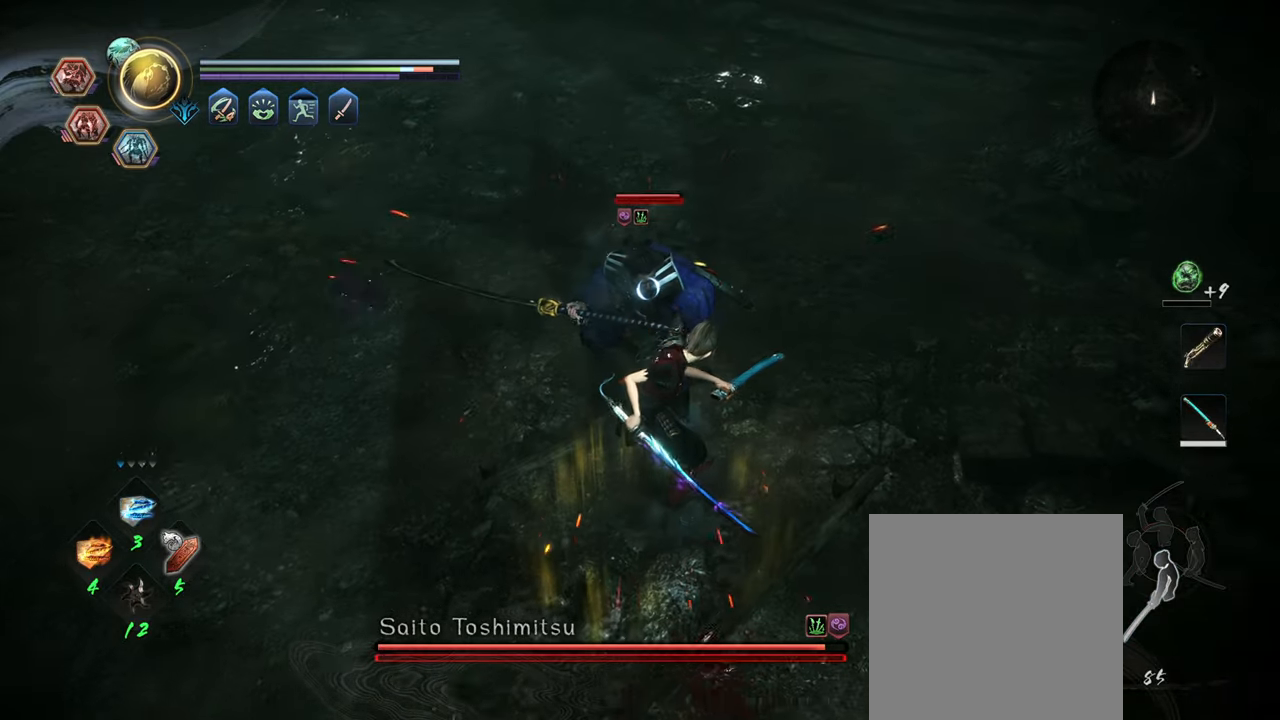
{"buttons": ["DPAD_RIGHT"], "left_stick": "center", "right_stick": "center", "events": [[34, "A", "down"], [117, "A", "up"], [134, "left_stick", "center"], [184, "X", "down"], [284, "X", "up"], [484, "DPAD_RIGHT", "down"]]}
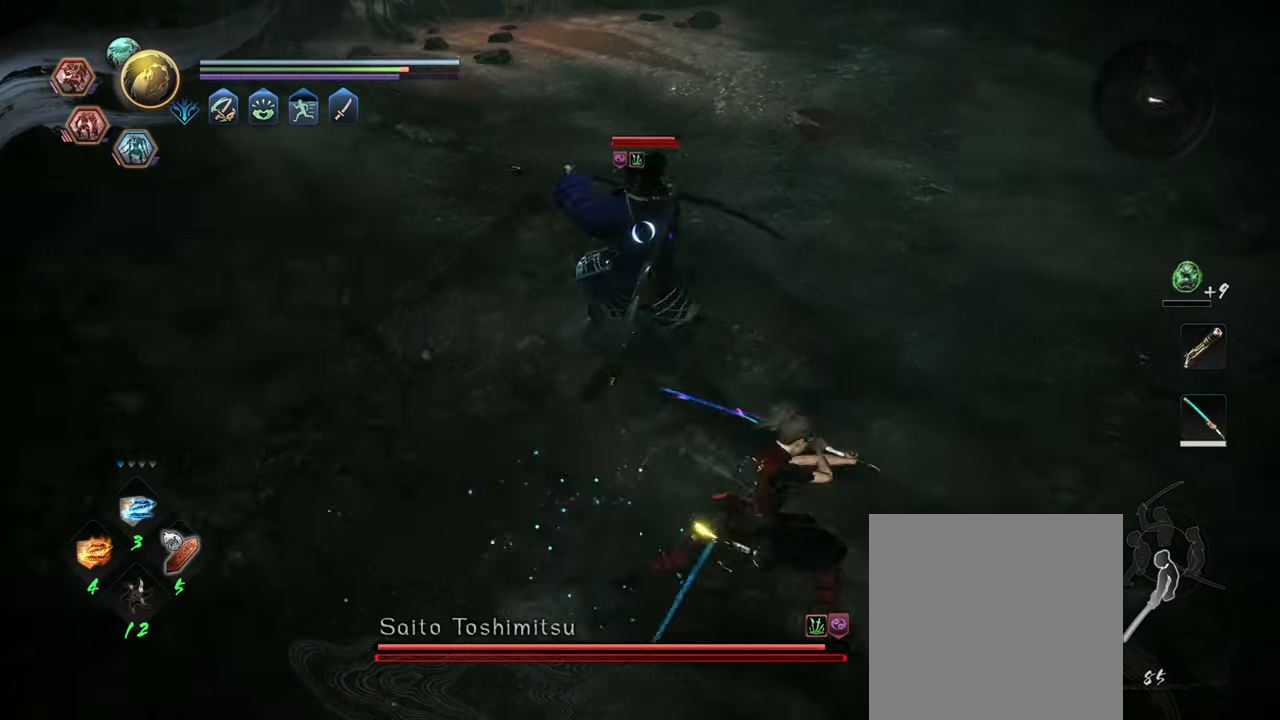
{"buttons": ["DPAD_RIGHT"], "left_stick": "center", "right_stick": "center", "events": [[50, "DPAD_RIGHT", "up"], [117, "DPAD_RIGHT", "down"], [184, "DPAD_RIGHT", "up"], [250, "DPAD_RIGHT", "down"], [317, "DPAD_RIGHT", "up"], [384, "DPAD_RIGHT", "down"], [434, "DPAD_RIGHT", "up"], [500, "DPAD_RIGHT", "down"]]}
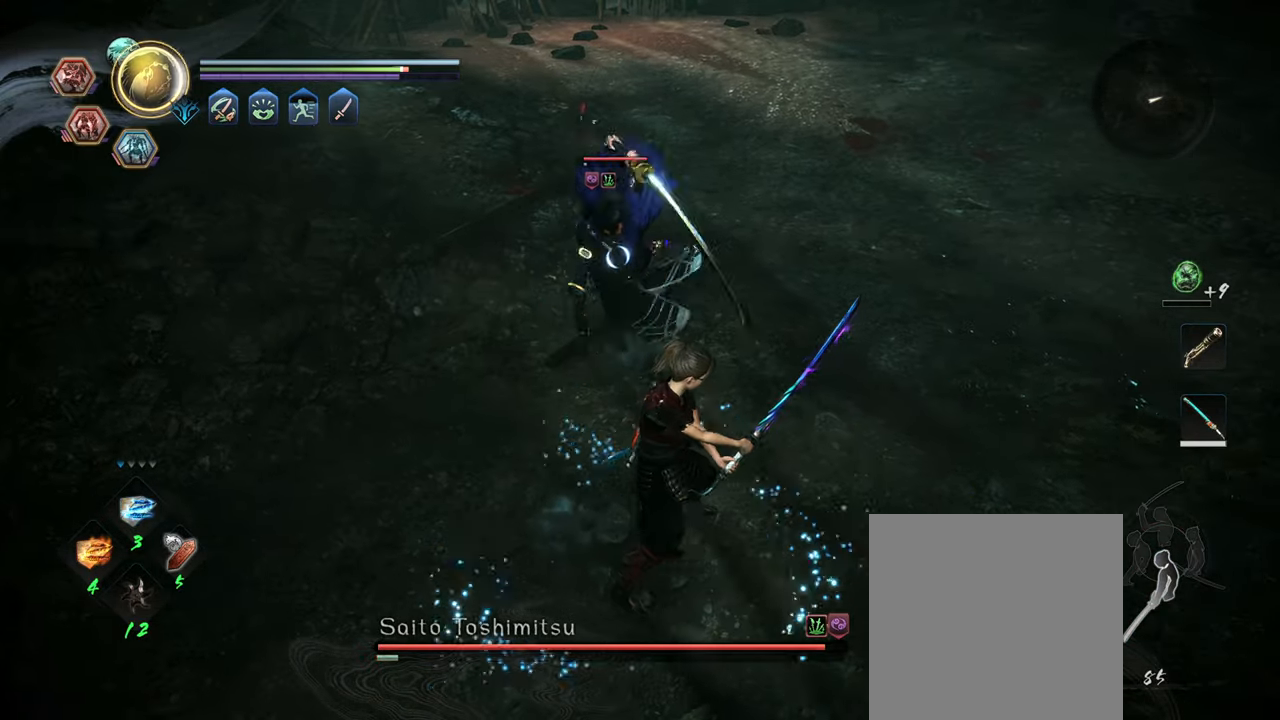
{"buttons": ["A", "L1"], "left_stick": "right", "right_stick": "center", "events": [[84, "DPAD_RIGHT", "up"], [150, "R1", "down"], [167, "A", "down"], [167, "L1", "down"], [200, "L3", "down"], [250, "left_stick", "down-right"], [267, "R1", "up"], [284, "A", "up"], [384, "L3", "up"], [467, "left_stick", "right"], [484, "A", "down"]]}
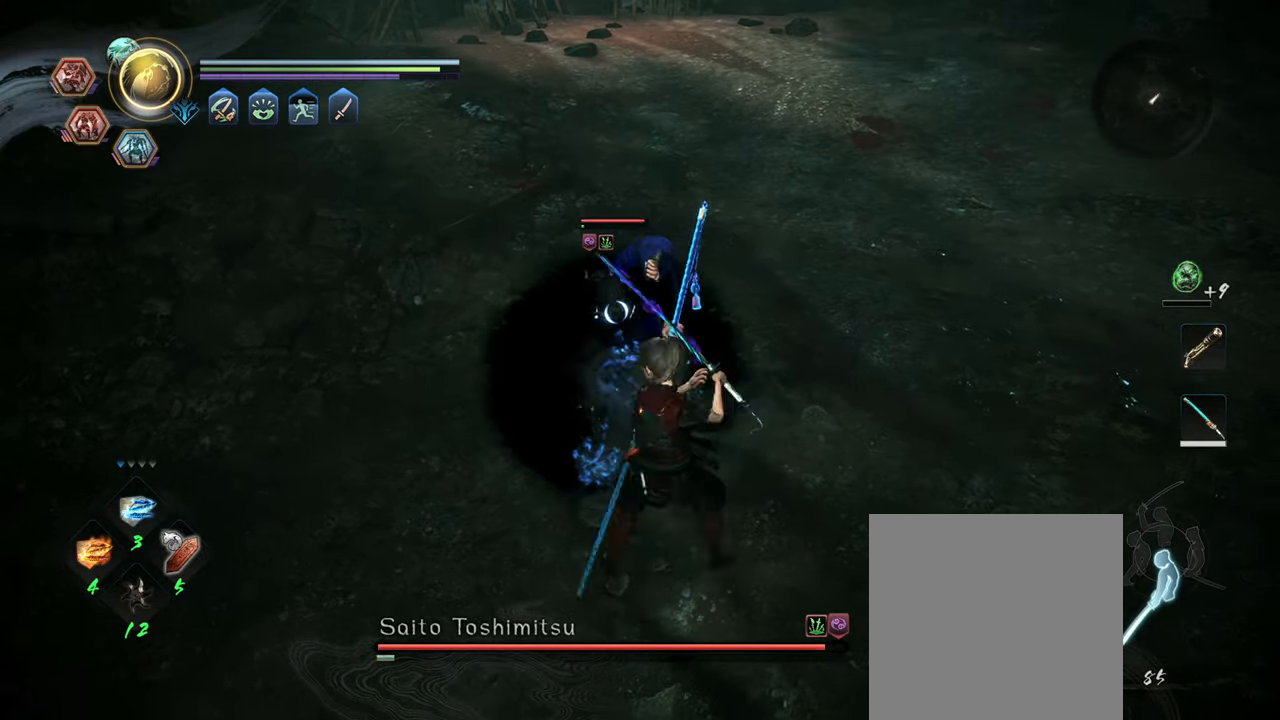
{"buttons": ["R1"], "left_stick": "up-right", "right_stick": "center", "events": [[84, "A", "up"], [117, "L1", "up"], [150, "left_stick", "up-right"], [484, "R1", "down"]]}
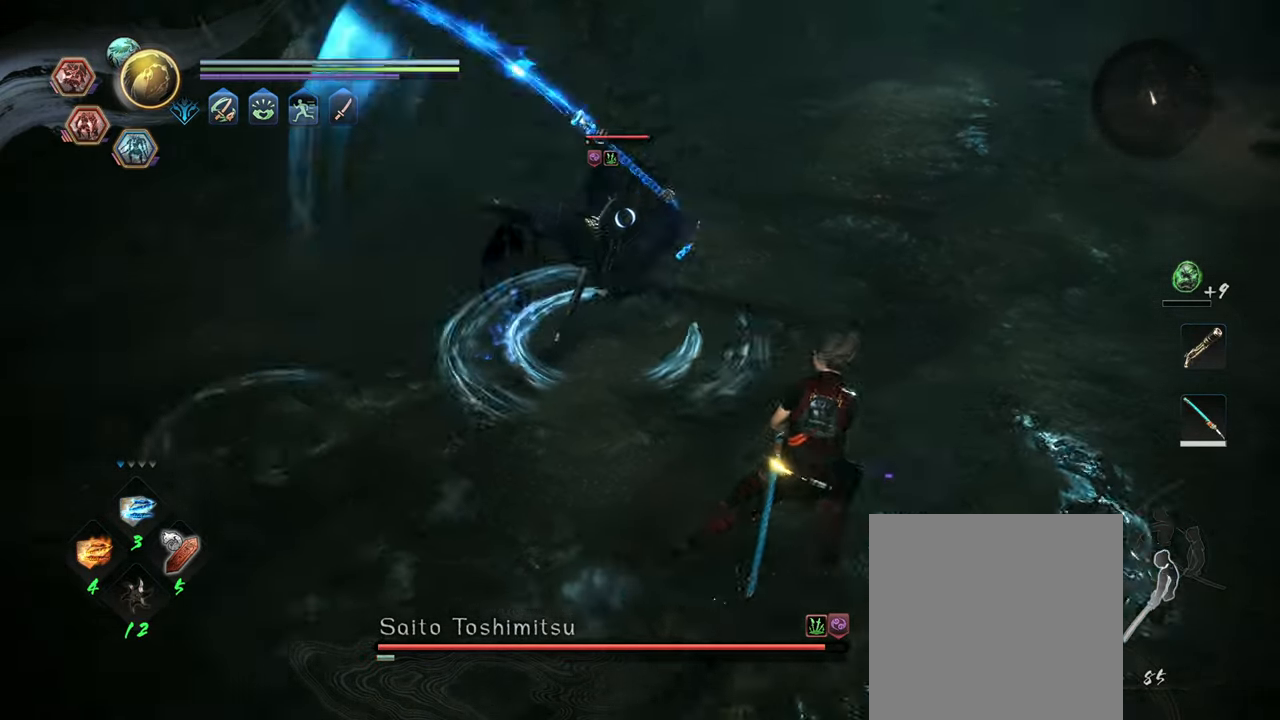
{"buttons": [], "left_stick": "center", "right_stick": "center", "events": [[34, "Y", "down"], [134, "Y", "up"], [150, "R1", "up"], [150, "left_stick", "right"], [234, "Y", "down"], [284, "left_stick", "center"], [350, "Y", "up"]]}
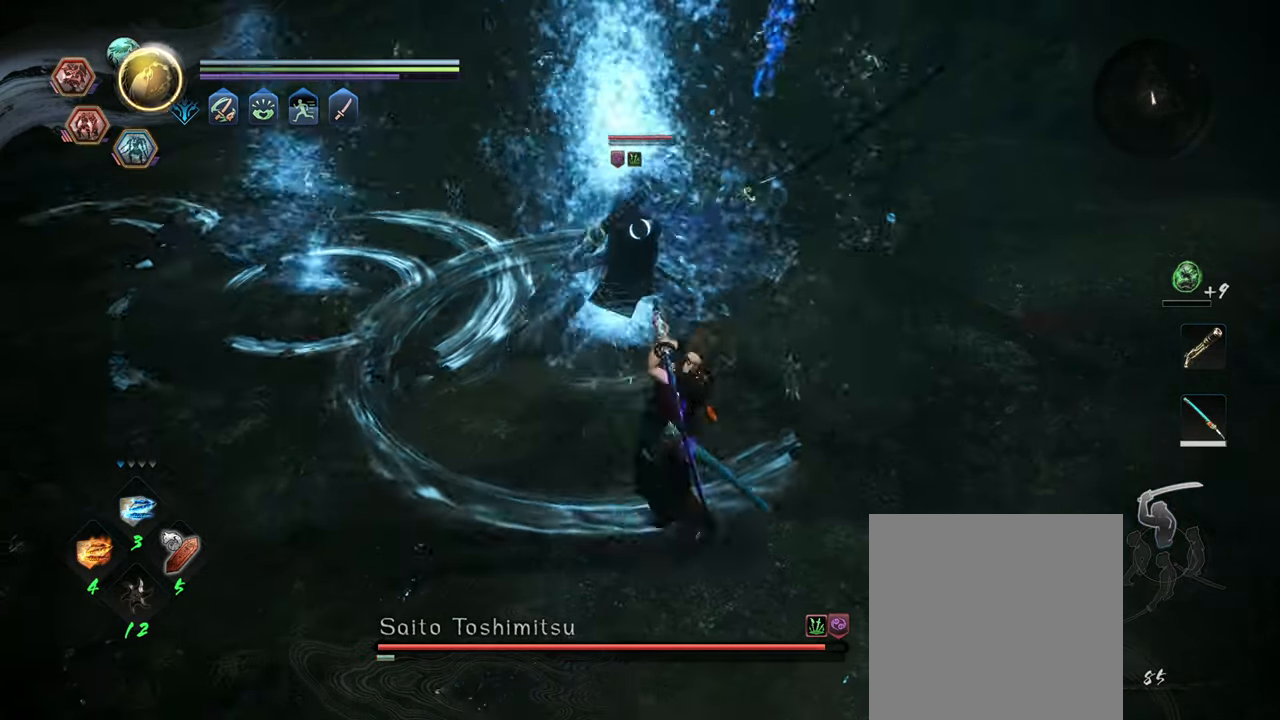
{"buttons": [], "left_stick": "center", "right_stick": "center", "events": []}
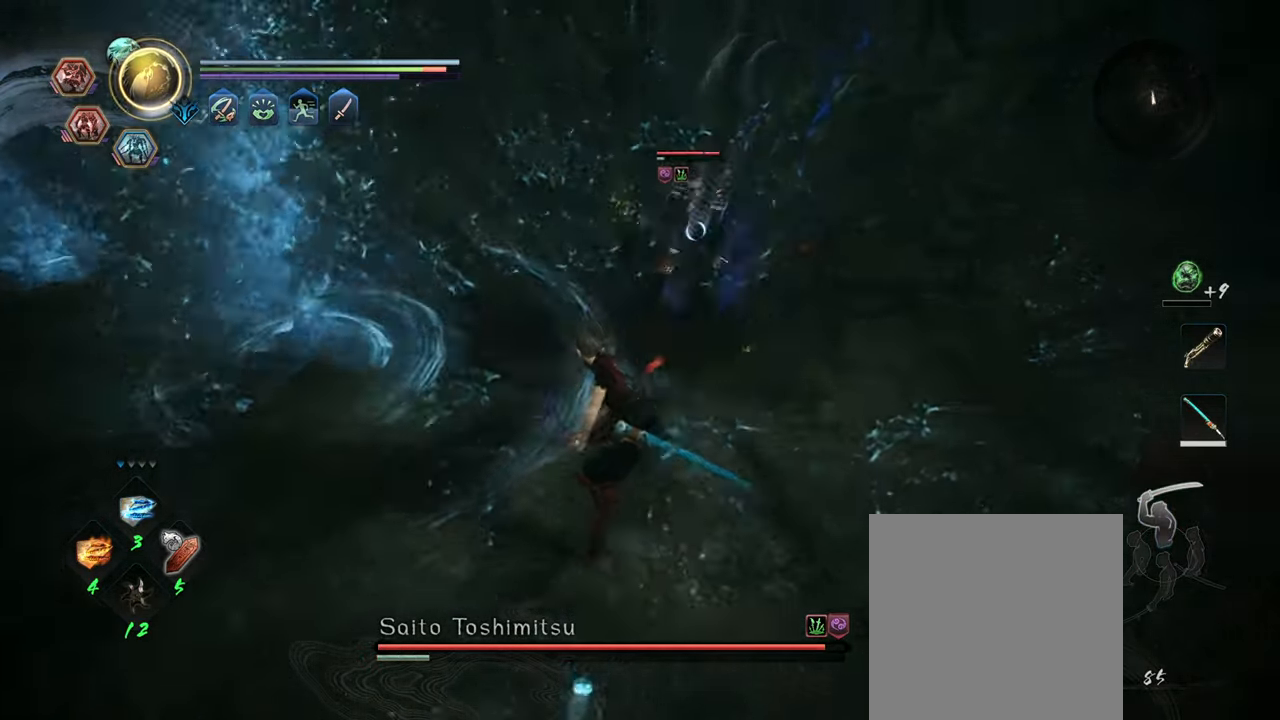
{"buttons": ["A", "R1"], "left_stick": "up-right", "right_stick": "center", "events": [[400, "R1", "down"], [450, "A", "down"], [484, "left_stick", "up-right"]]}
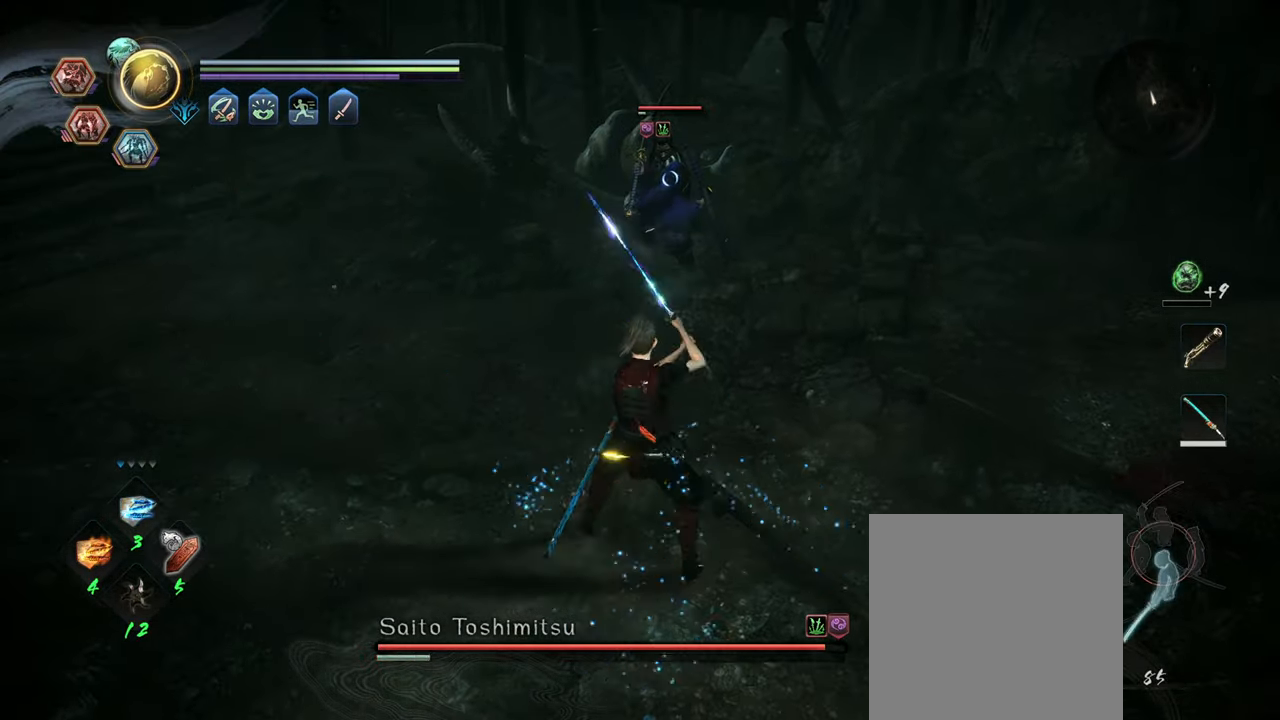
{"buttons": [], "left_stick": "center", "right_stick": "center", "events": [[67, "A", "up"], [100, "R1", "up"], [167, "left_stick", "up"], [217, "A", "down"], [317, "A", "up"], [366, "left_stick", "center"], [400, "X", "down"], [483, "X", "up"]]}
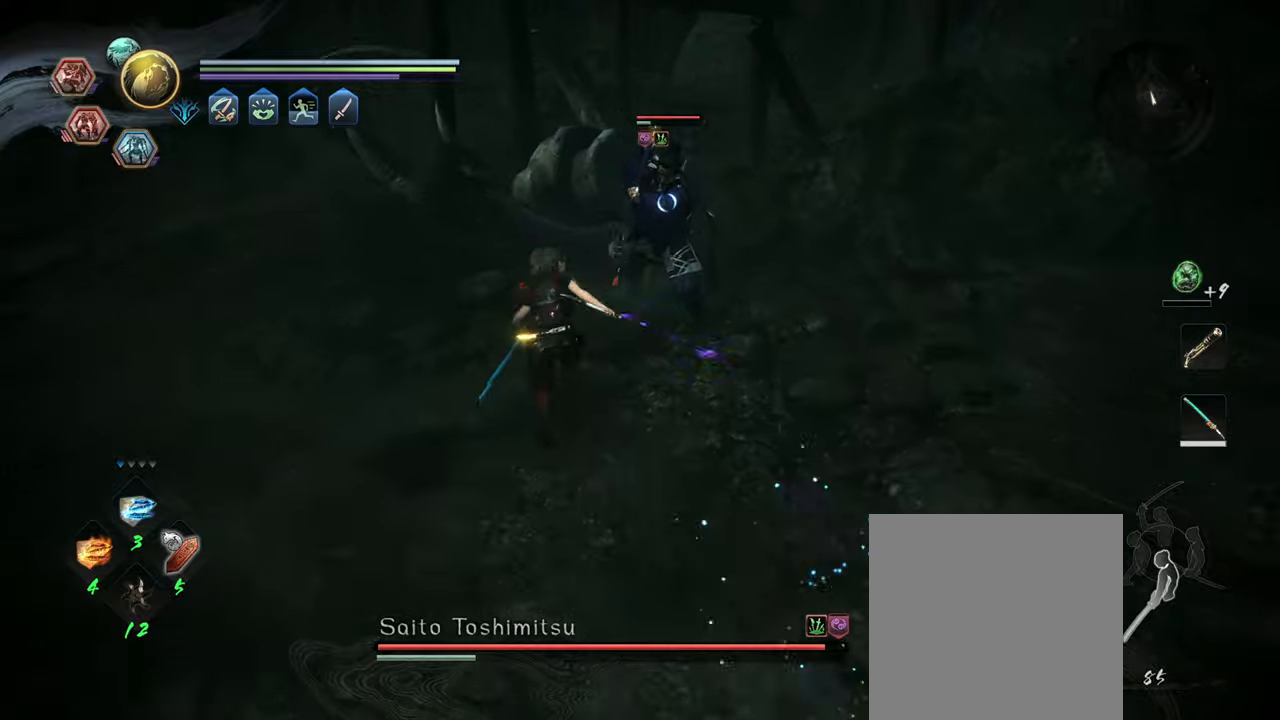
{"buttons": ["DPAD_RIGHT"], "left_stick": "center", "right_stick": "center", "events": [[133, "DPAD_RIGHT", "down"], [183, "DPAD_RIGHT", "up"], [250, "DPAD_RIGHT", "down"], [316, "DPAD_RIGHT", "up"], [383, "DPAD_RIGHT", "down"], [433, "DPAD_RIGHT", "up"], [500, "DPAD_RIGHT", "down"]]}
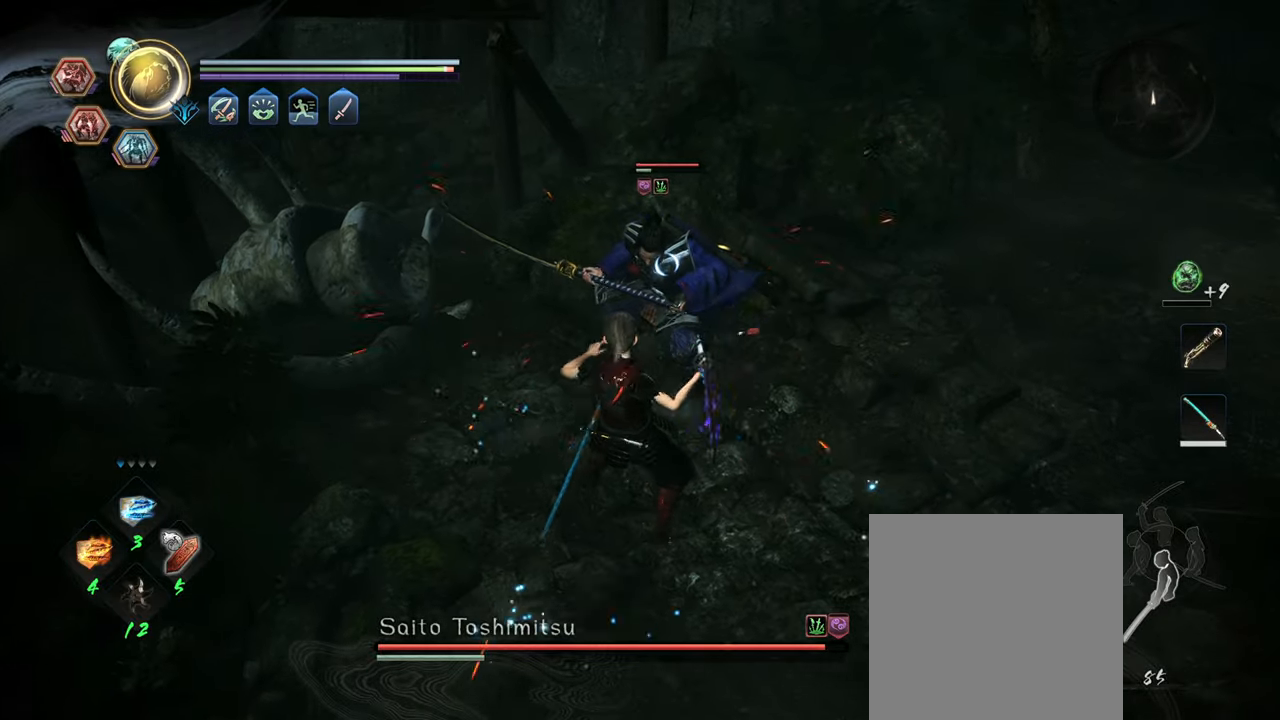
{"buttons": [], "left_stick": "center", "right_stick": "center", "events": [[66, "DPAD_RIGHT", "up"], [133, "DPAD_RIGHT", "down"], [200, "DPAD_RIGHT", "up"], [266, "DPAD_RIGHT", "down"], [350, "DPAD_RIGHT", "up"]]}
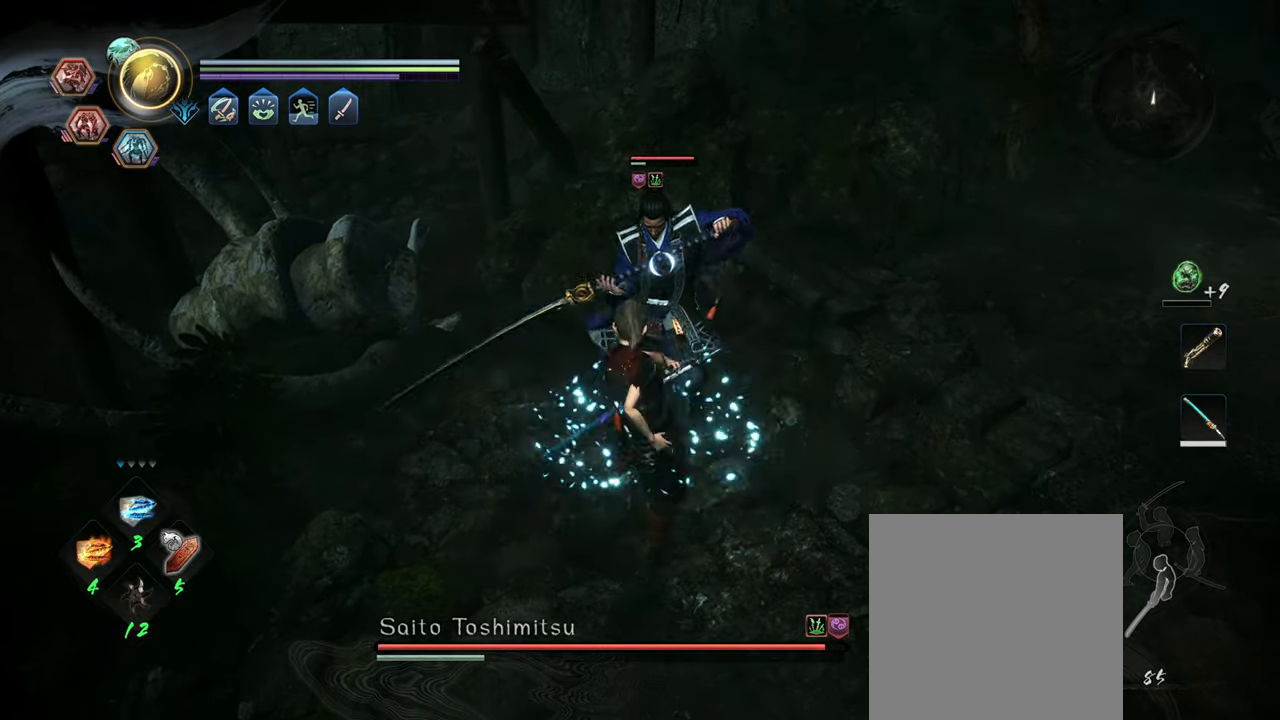
{"buttons": ["Y", "R1"], "left_stick": "down-right", "right_stick": "center", "events": [[50, "R1", "down"], [66, "A", "down"], [200, "A", "up"], [216, "R1", "up"], [283, "left_stick", "down-right"], [433, "R1", "down"], [450, "Y", "down"]]}
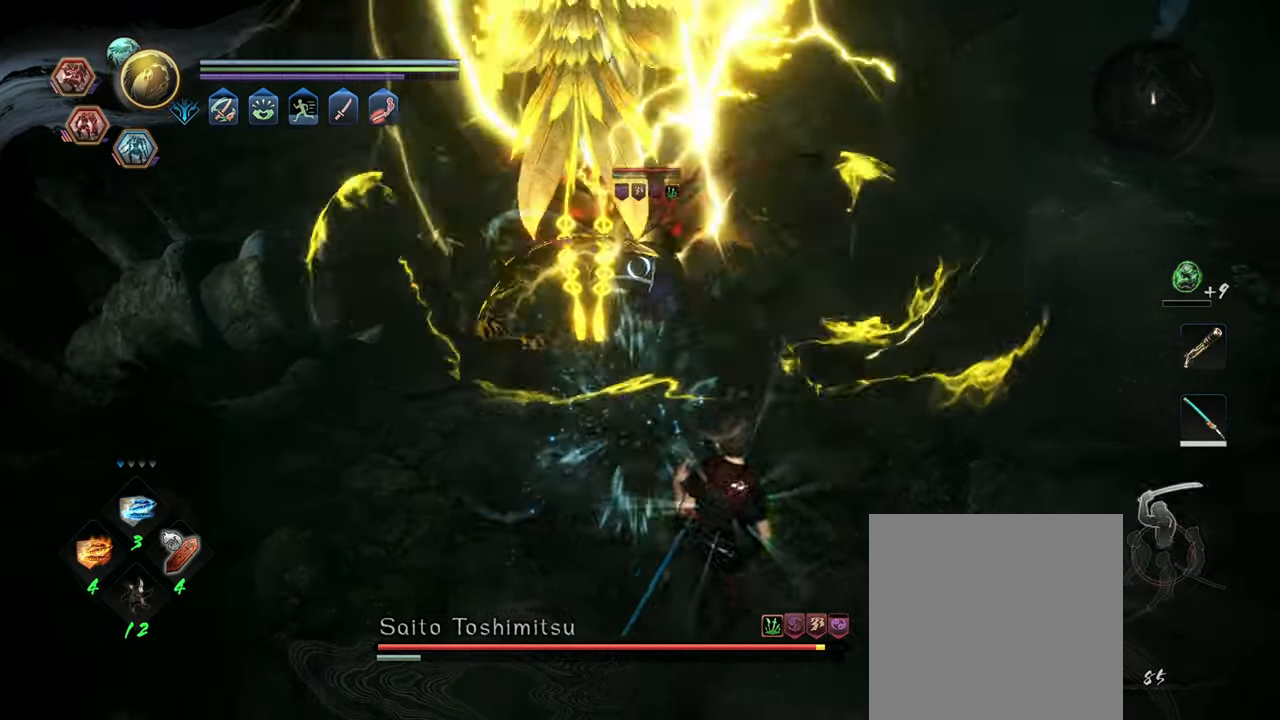
{"buttons": [], "left_stick": "center", "right_stick": "center", "events": [[33, "Y", "up"], [33, "left_stick", "up-right"], [50, "R1", "up"], [83, "left_stick", "center"], [116, "X", "down"], [250, "X", "up"]]}
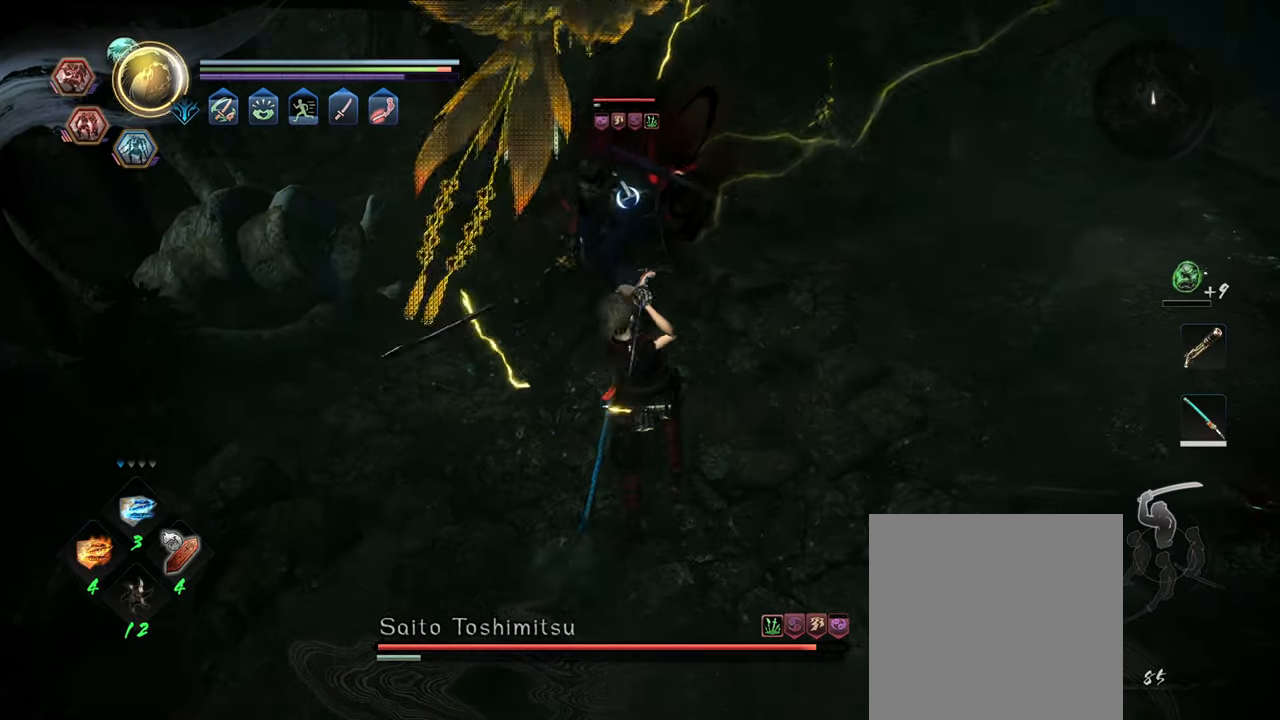
{"buttons": ["Y"], "left_stick": "center", "right_stick": "center", "events": [[216, "Y", "down"]]}
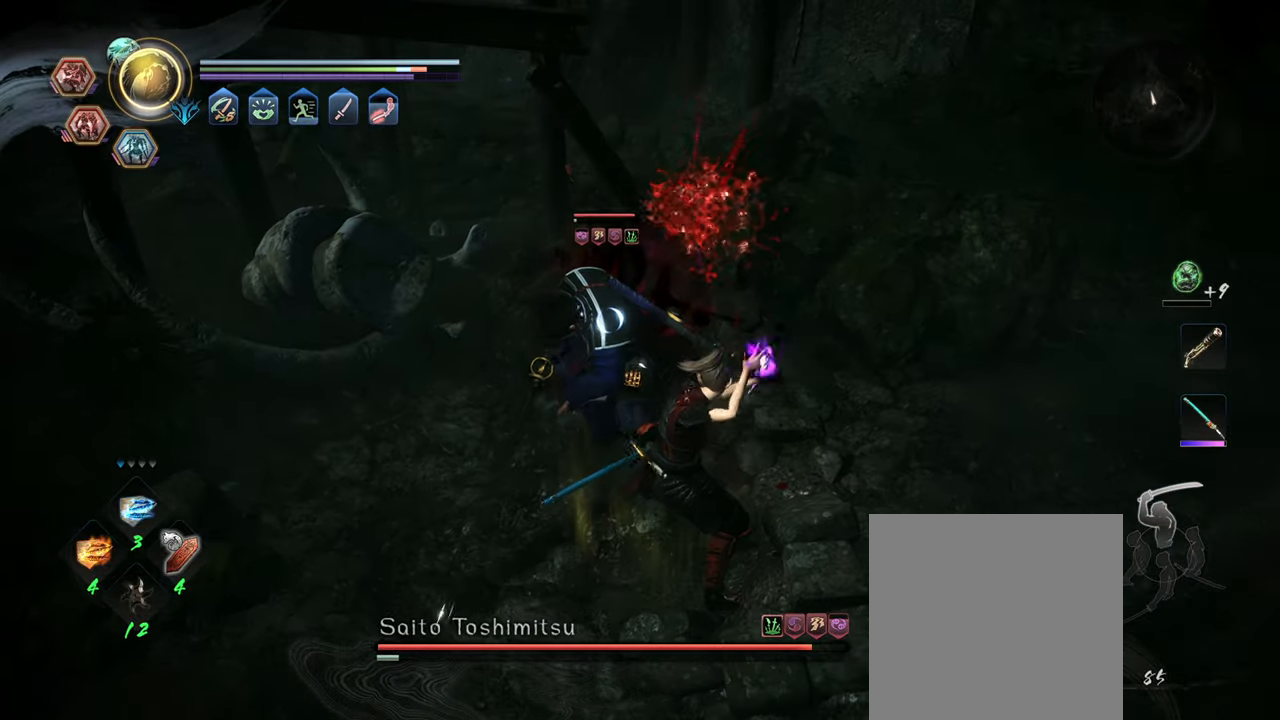
{"buttons": [], "left_stick": "center", "right_stick": "center", "events": [[416, "Y", "up"]]}
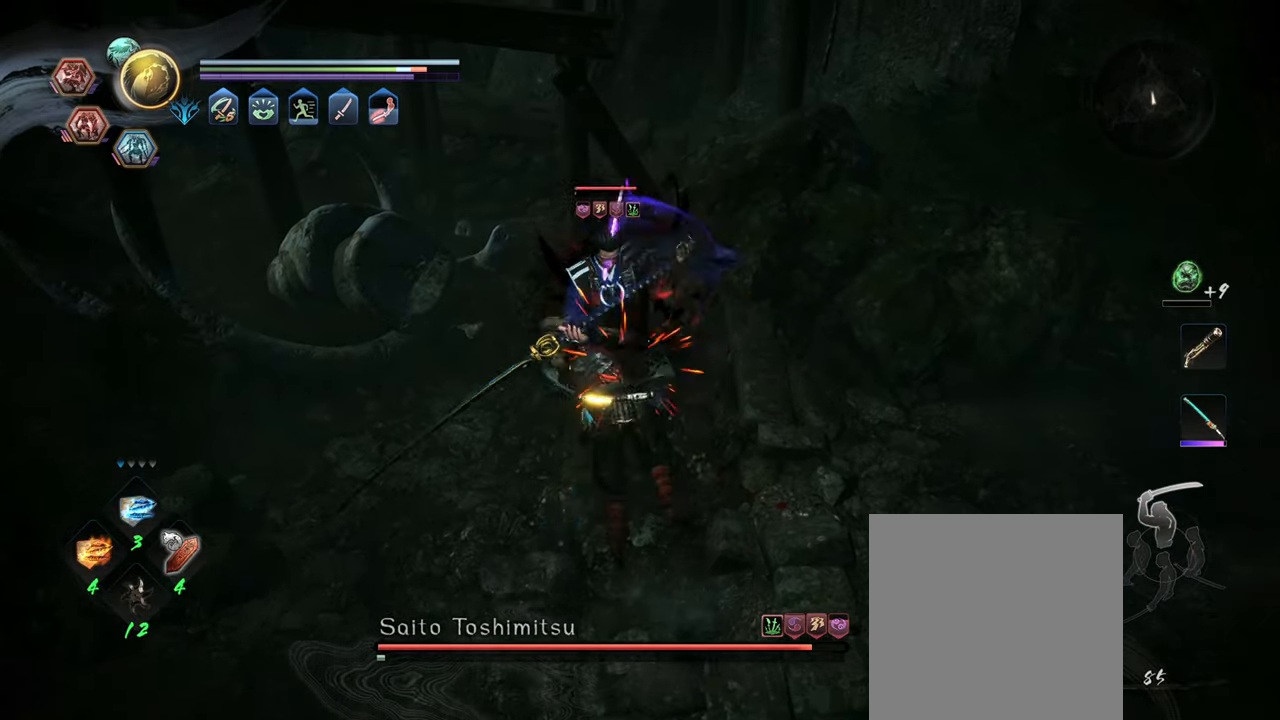
{"buttons": [], "left_stick": "center", "right_stick": "center", "events": [[350, "A", "down"], [350, "R1", "down"], [383, "left_stick", "right"], [483, "left_stick", "center"], [500, "A", "up"], [500, "R1", "up"]]}